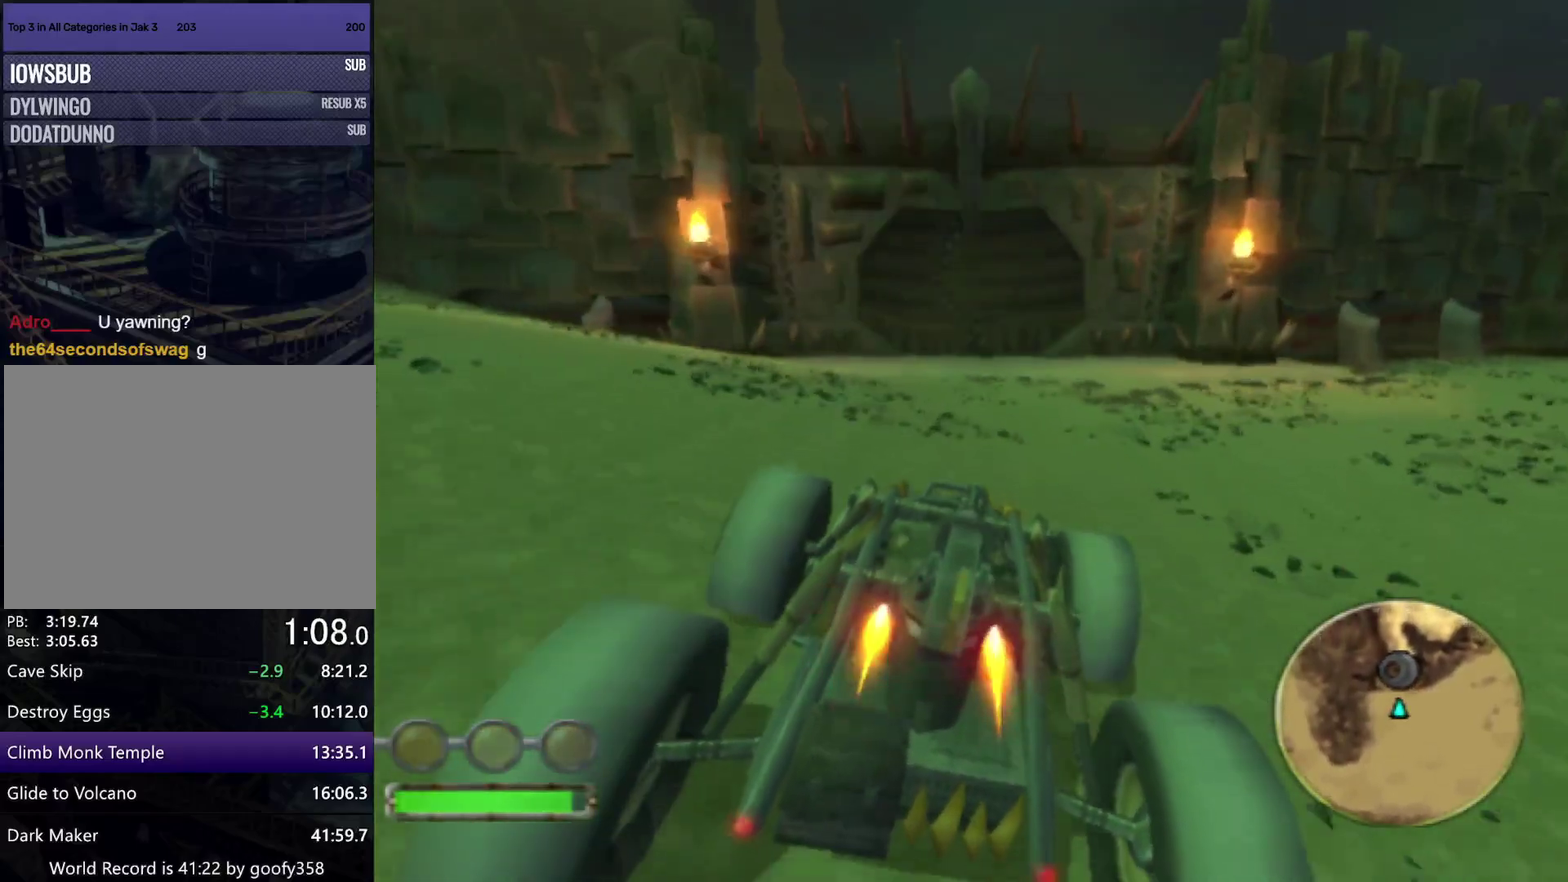
Gameplay with a controller (PlayStation layout); each line is a JSON object with the inputs held at the frame after it. "events" lists button and stick changes between this image and that frame as [ms after this image, input, new state], when the widget could be followed in between. Not read: L2 L3 R2 R3.
{"buttons": ["CROSS"], "left_stick": "center", "right_stick": "center", "events": [[100, "left_stick", "right"], [217, "left_stick", "center"]]}
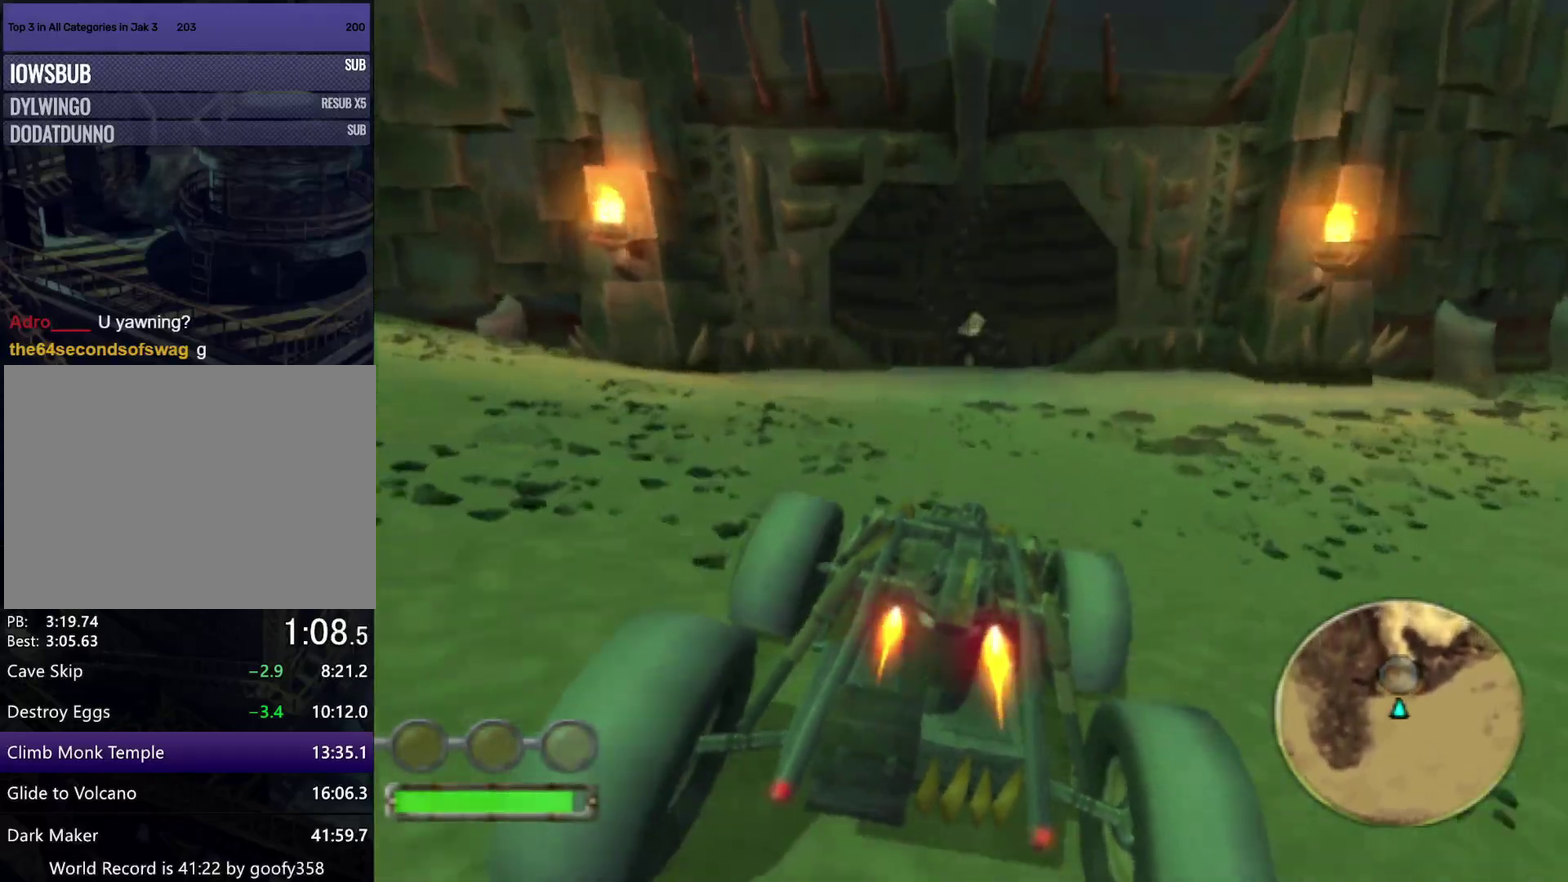
{"buttons": ["CROSS"], "left_stick": "down", "right_stick": "center"}
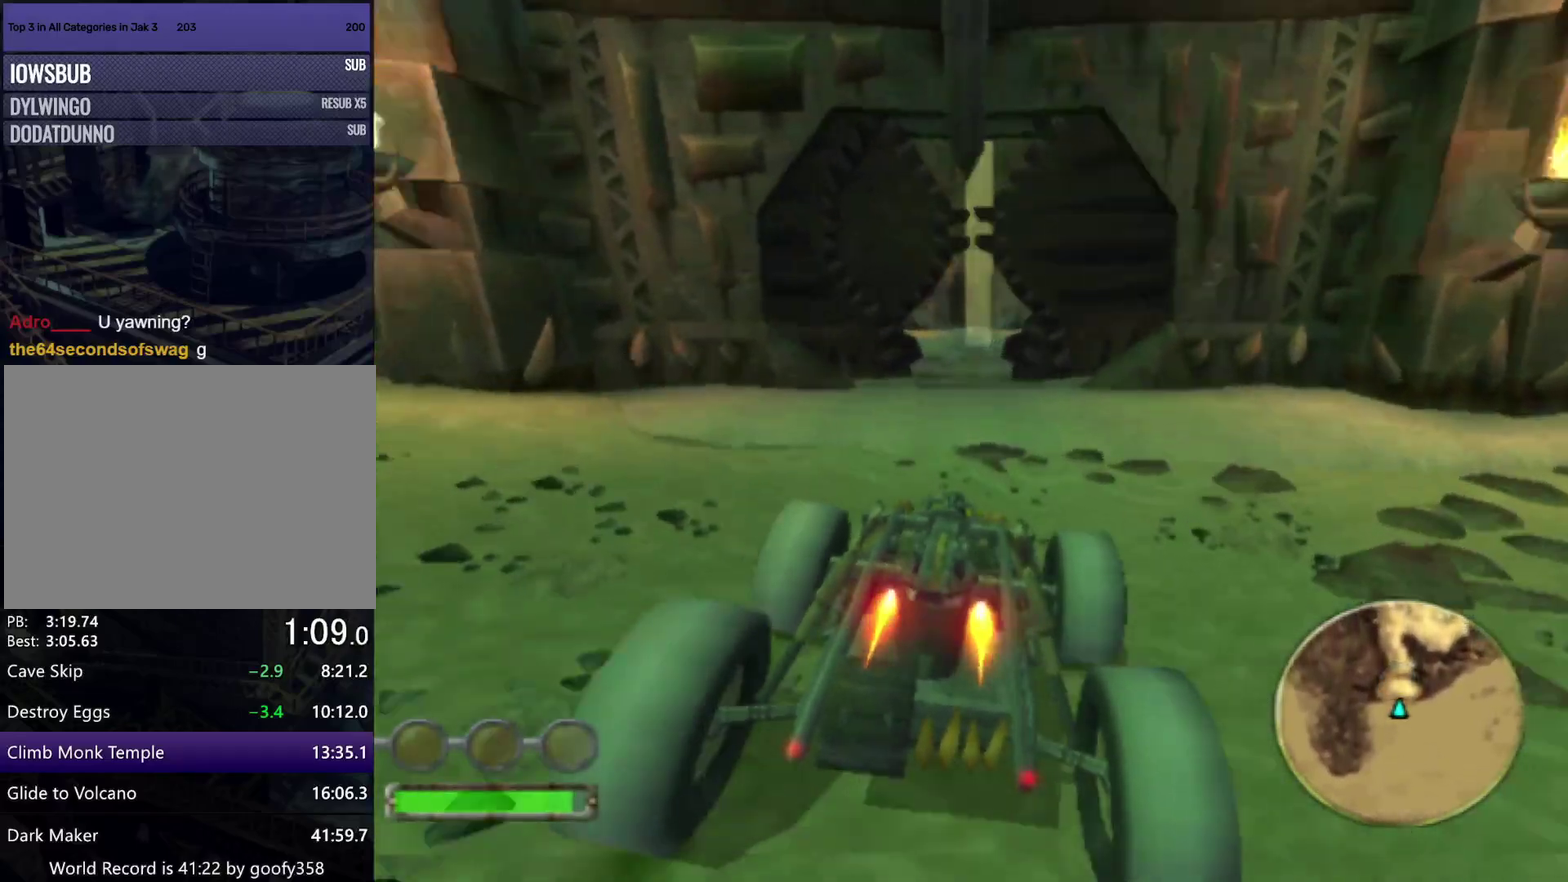
{"buttons": ["CROSS"], "left_stick": "down", "right_stick": "center"}
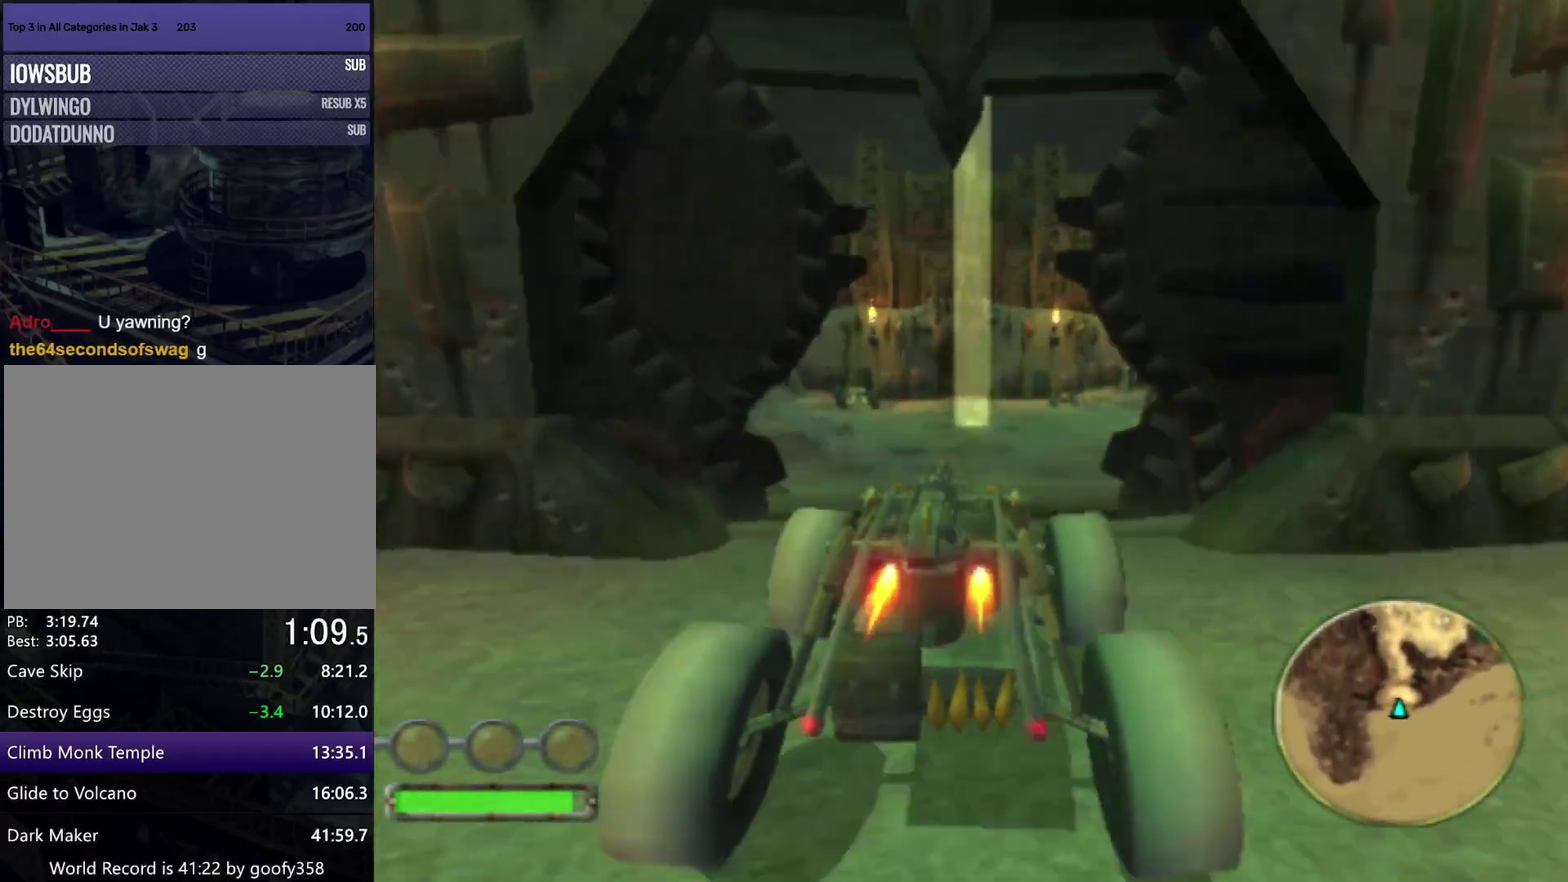
{"buttons": ["CROSS"], "left_stick": "left", "right_stick": "center", "events": [[33, "left_stick", "center"], [83, "left_stick", "left"], [250, "left_stick", "center"], [500, "left_stick", "left"]]}
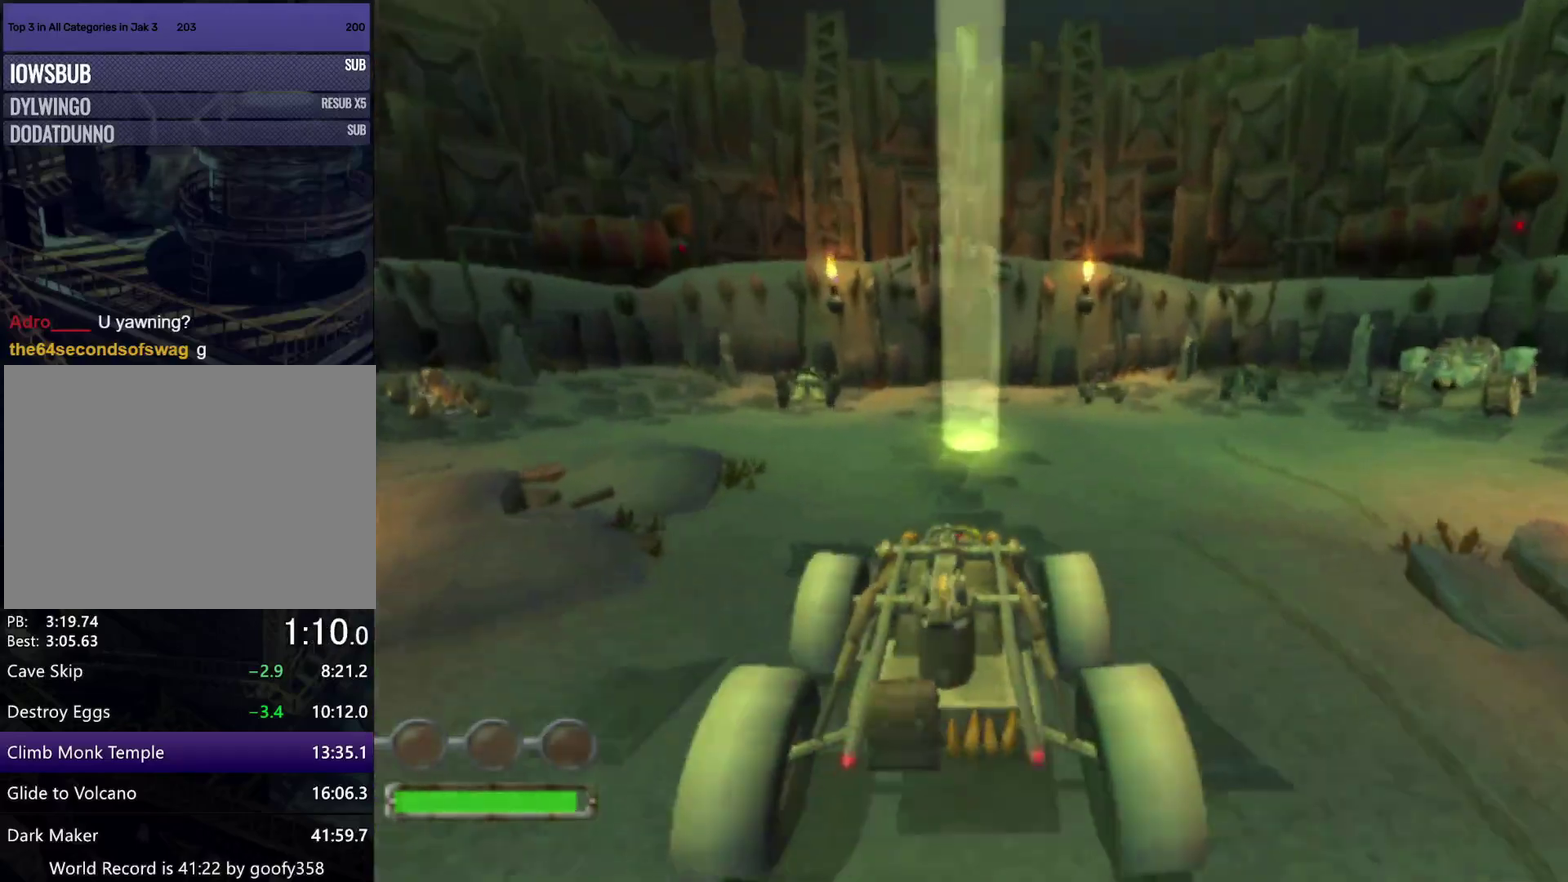
{"buttons": ["CROSS"], "left_stick": "center", "right_stick": "center", "events": [[183, "left_stick", "center"]]}
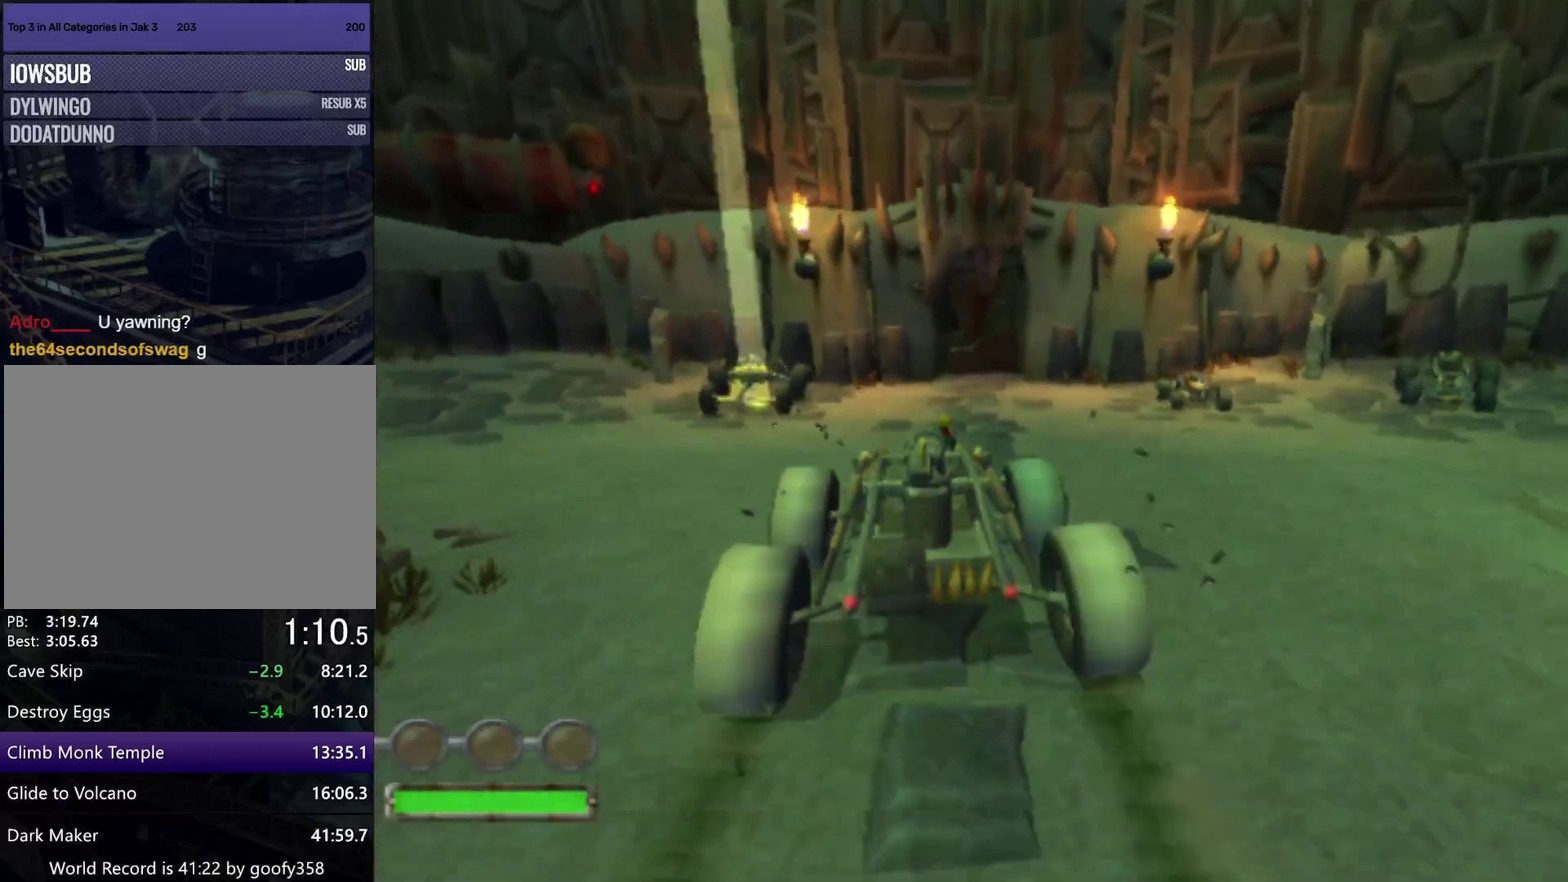
{"buttons": [], "left_stick": "up-left", "right_stick": "center", "events": [[117, "left_stick", "up-left"], [183, "CROSS", "up"]]}
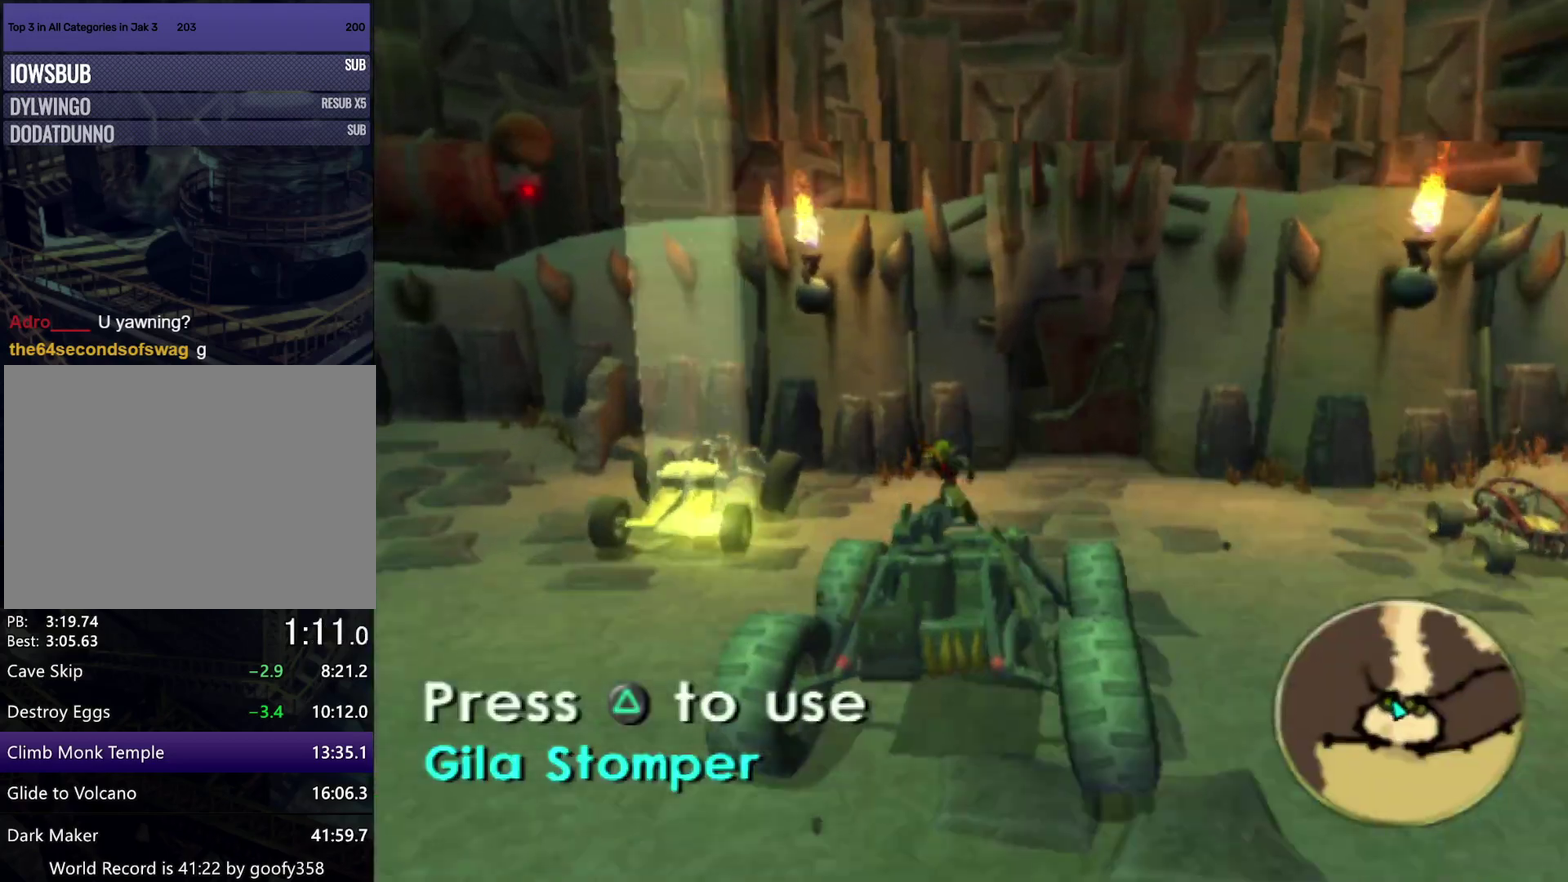
{"buttons": ["SQUARE"], "left_stick": "up-left", "right_stick": "center", "events": [[167, "SQUARE", "down"]]}
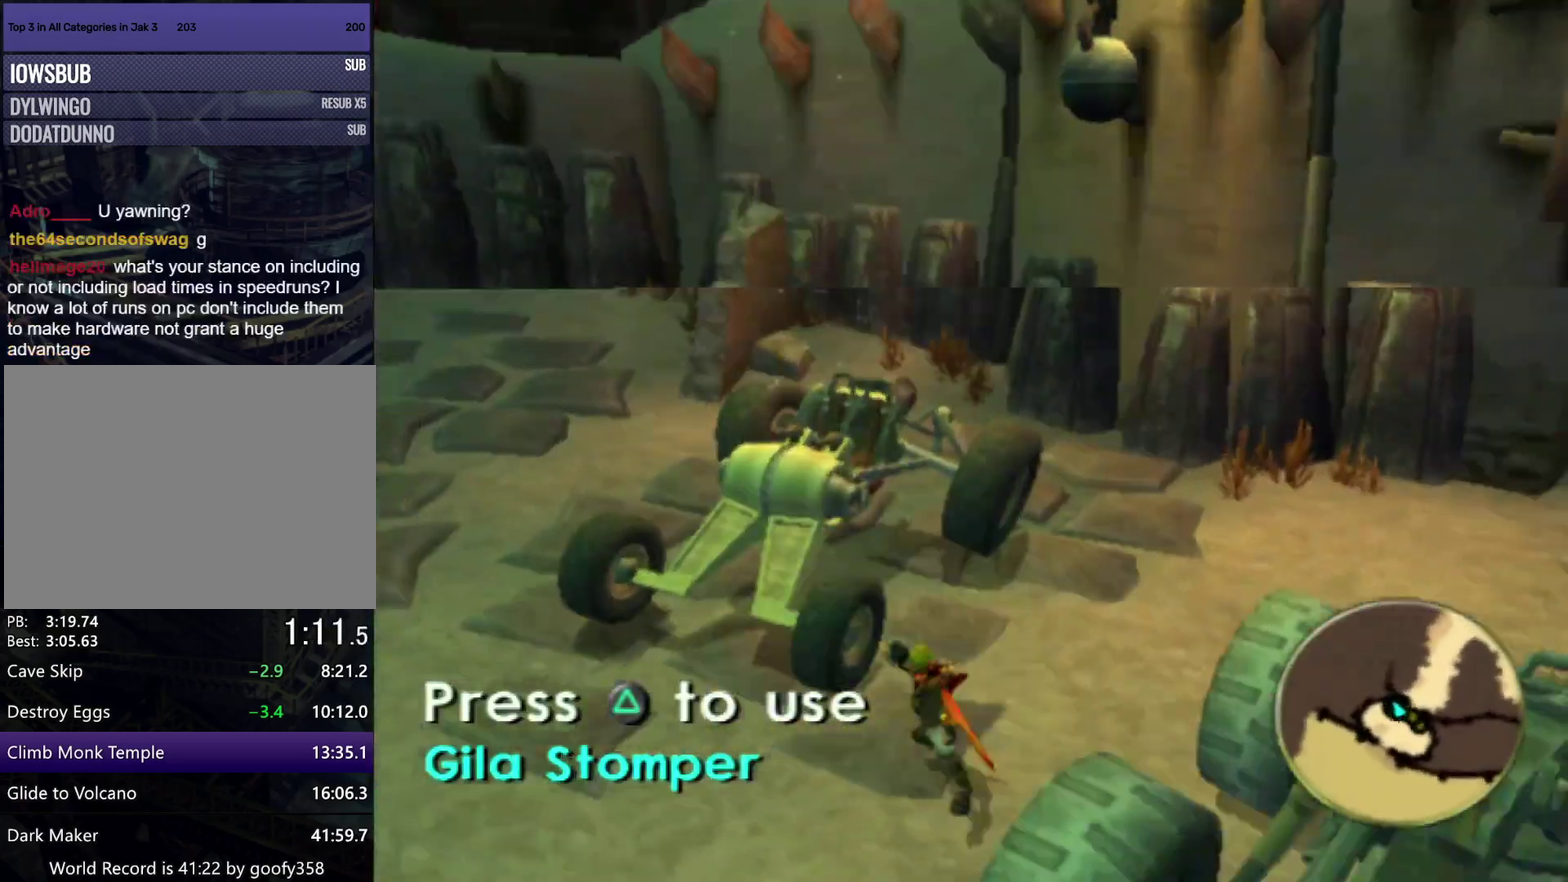
{"buttons": ["CROSS"], "left_stick": "up-left", "right_stick": "center", "events": [[67, "SQUARE", "up"], [117, "TRIANGLE", "down"], [183, "TRIANGLE", "up"], [250, "TRIANGLE", "down"], [333, "TRIANGLE", "up"], [450, "CROSS", "down"]]}
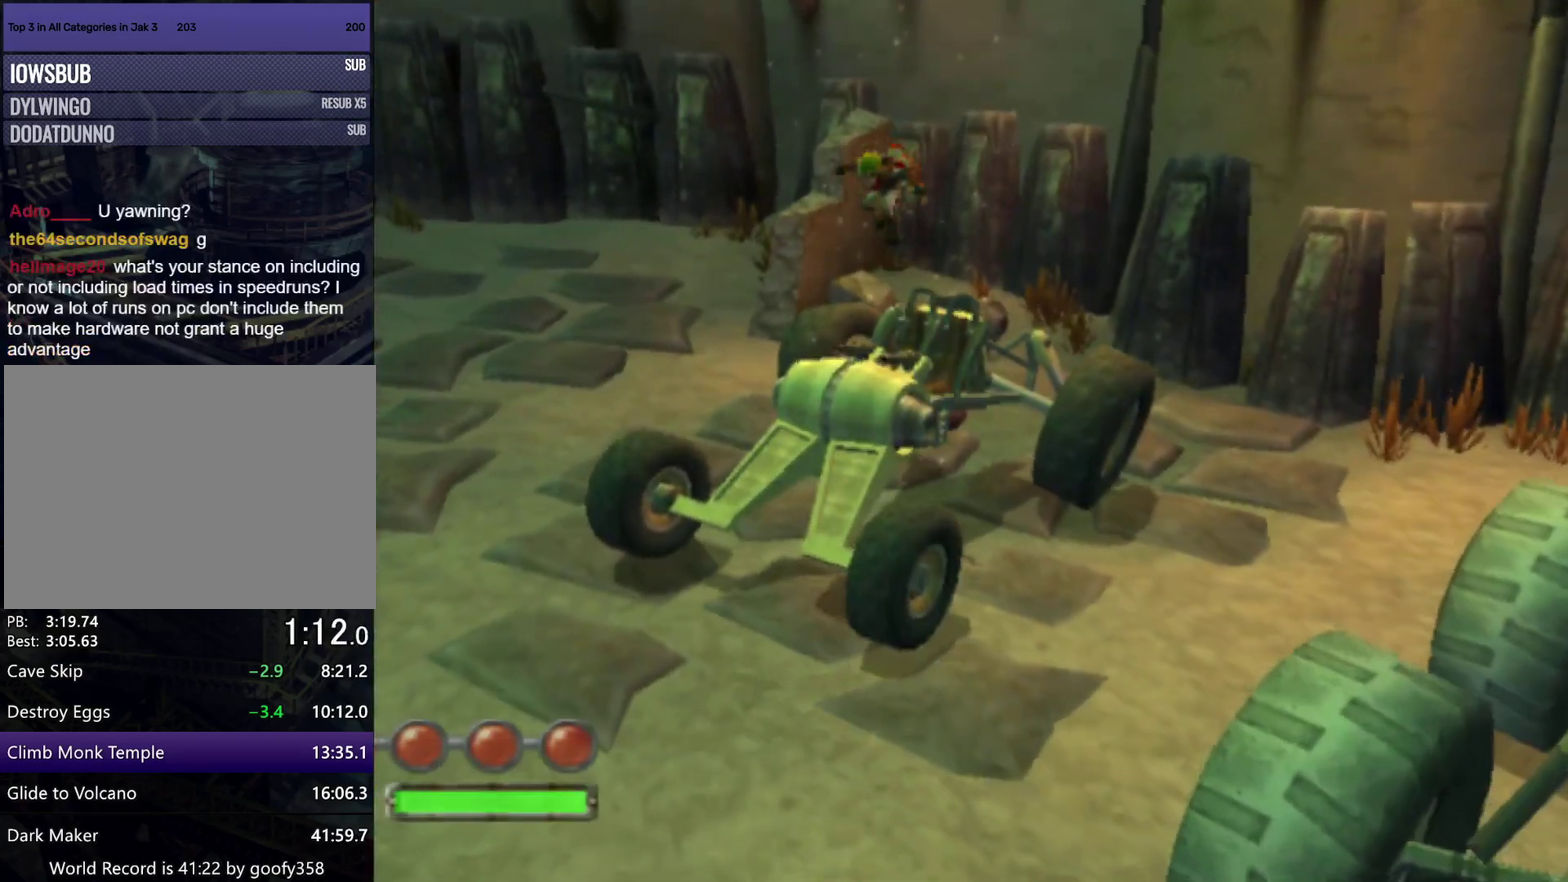
{"buttons": ["CROSS"], "left_stick": "center", "right_stick": "center", "events": [[133, "left_stick", "center"], [217, "left_stick", "left"], [383, "left_stick", "center"]]}
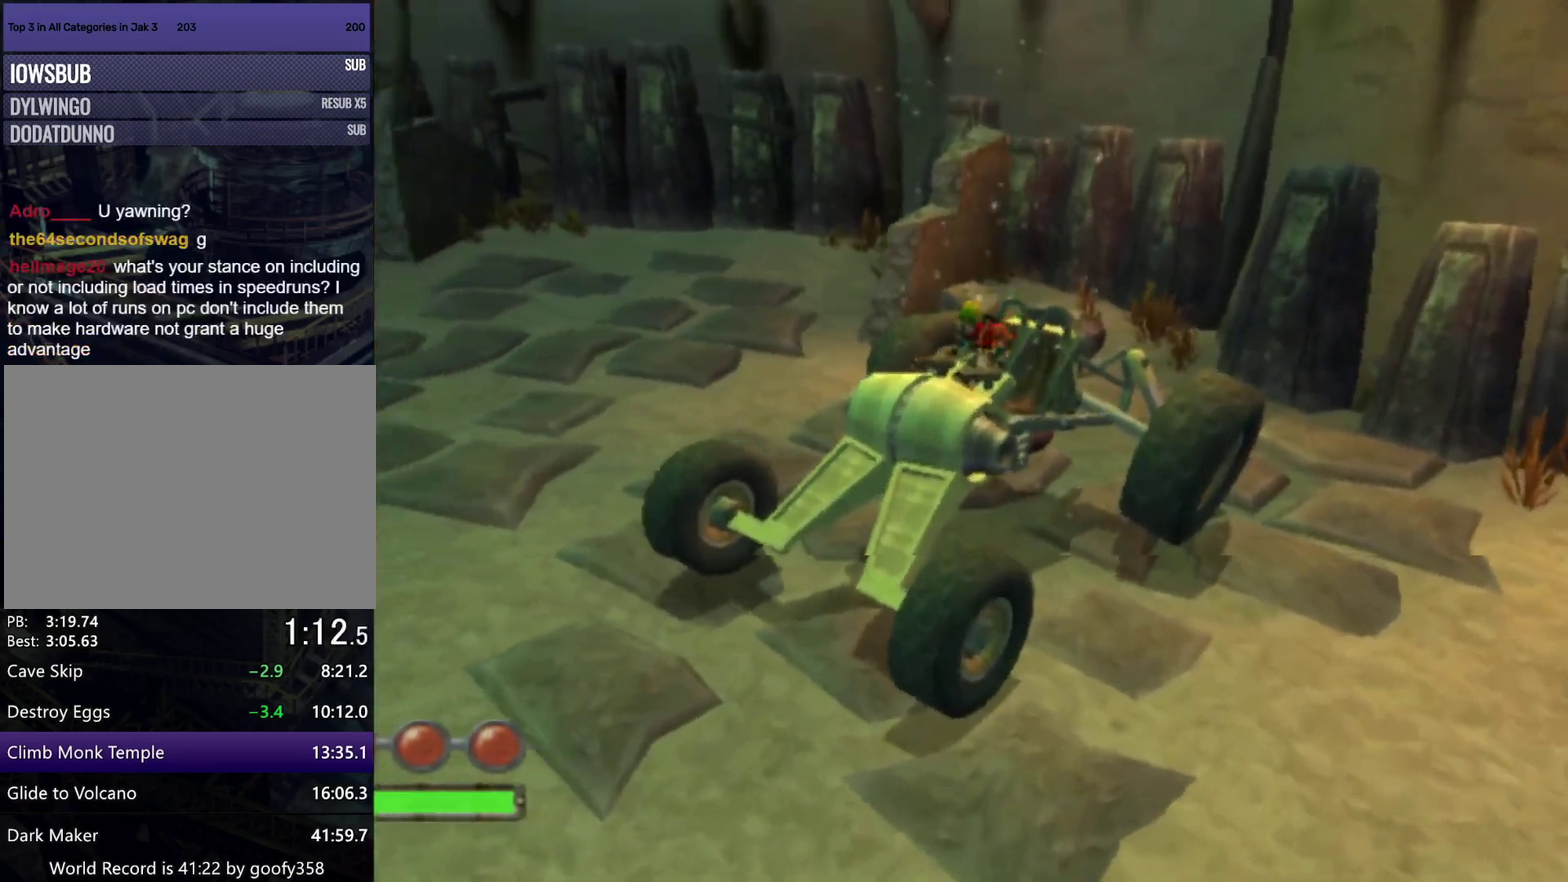
{"buttons": ["CROSS"], "left_stick": "left", "right_stick": "center", "events": [[400, "left_stick", "left"]]}
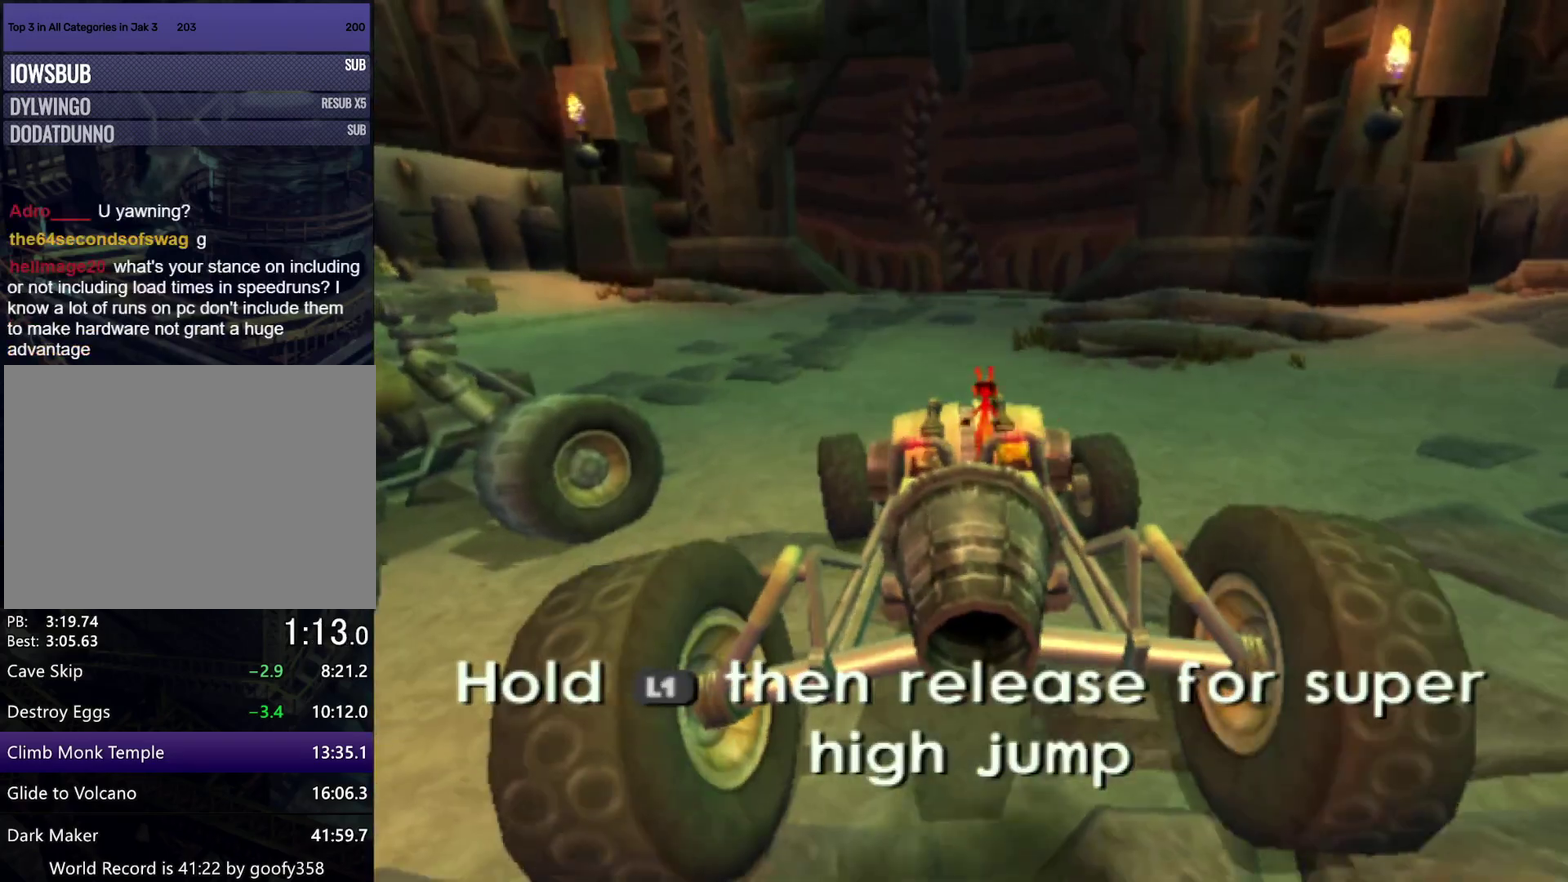
{"buttons": ["CROSS"], "left_stick": "center", "right_stick": "center", "events": [[83, "left_stick", "center"], [150, "left_stick", "left"], [317, "left_stick", "center"]]}
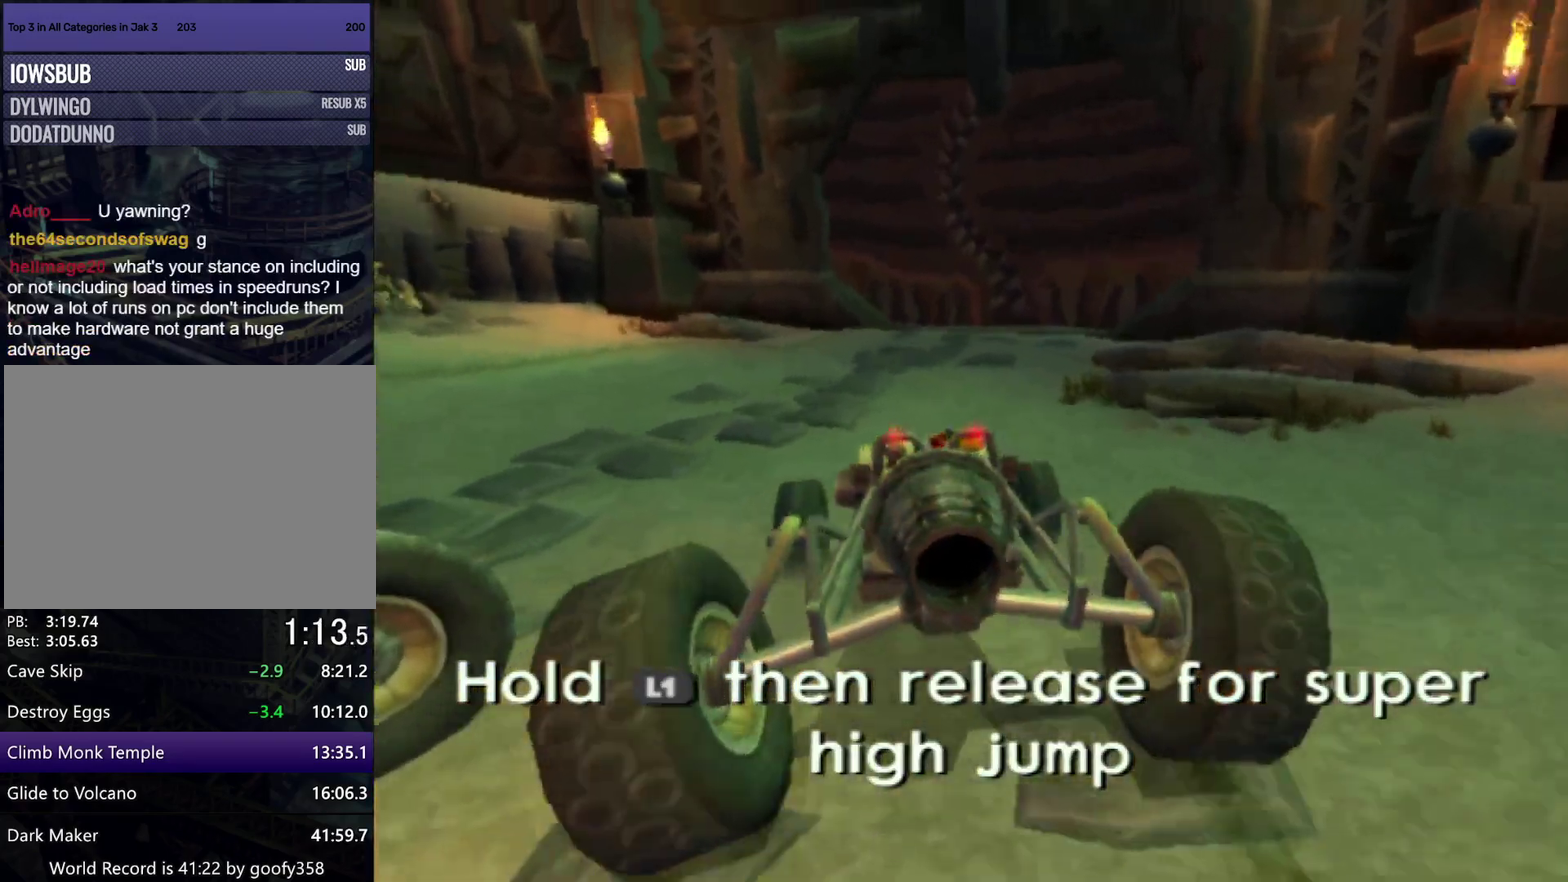
{"buttons": ["CROSS"], "left_stick": "center", "right_stick": "center", "events": [[317, "left_stick", "right"], [483, "left_stick", "center"]]}
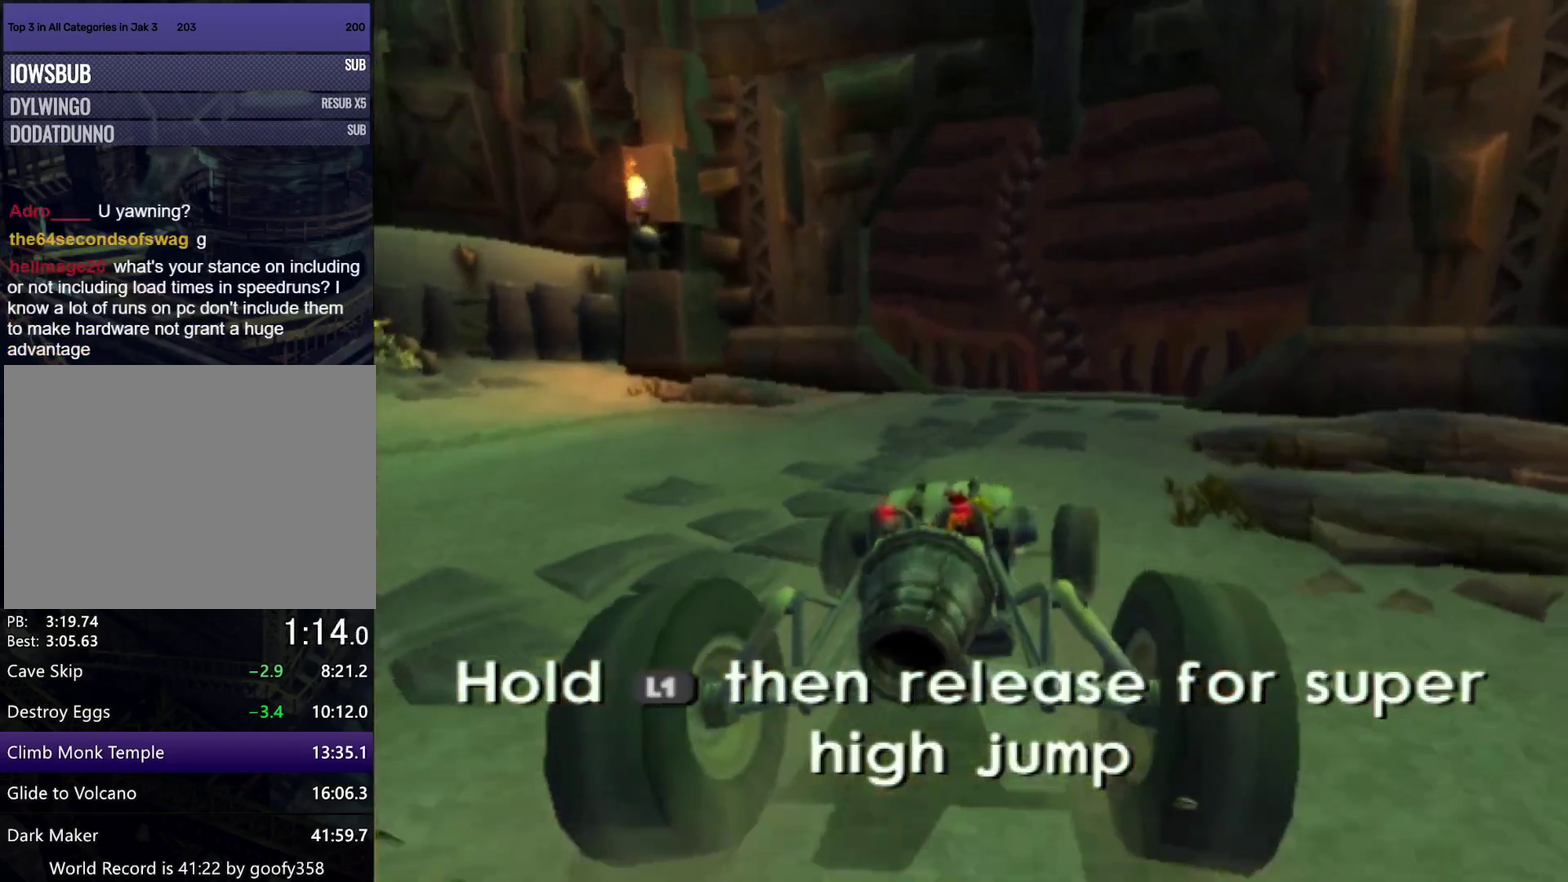
{"buttons": [], "left_stick": "right", "right_stick": "center", "events": [[383, "left_stick", "right"], [500, "CROSS", "up"]]}
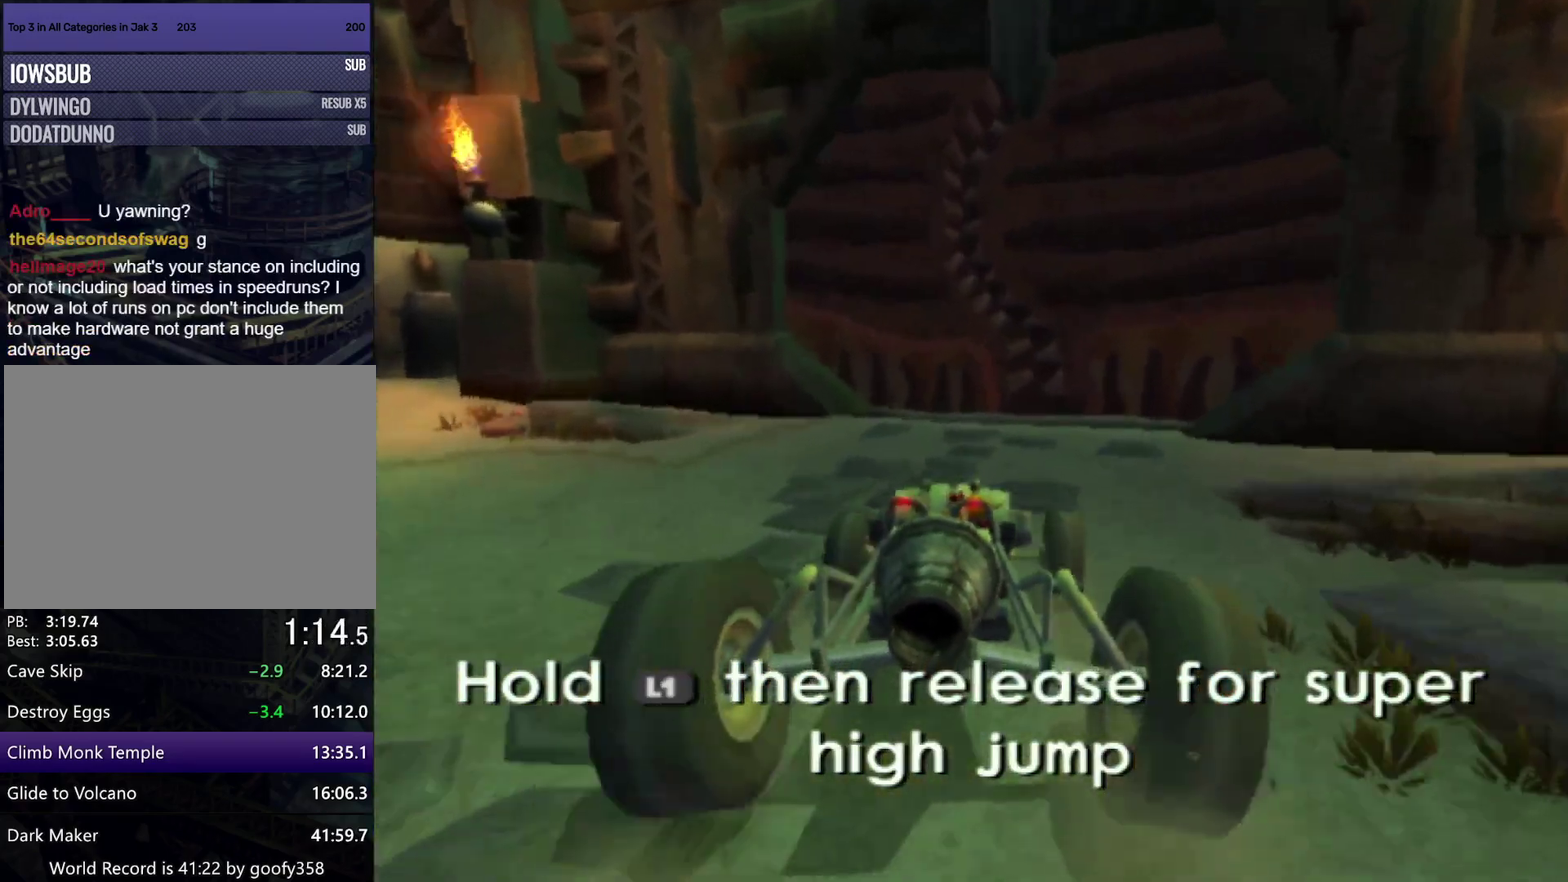
{"buttons": [], "left_stick": "center", "right_stick": "center", "events": [[83, "left_stick", "center"], [167, "left_stick", "right"], [300, "left_stick", "center"]]}
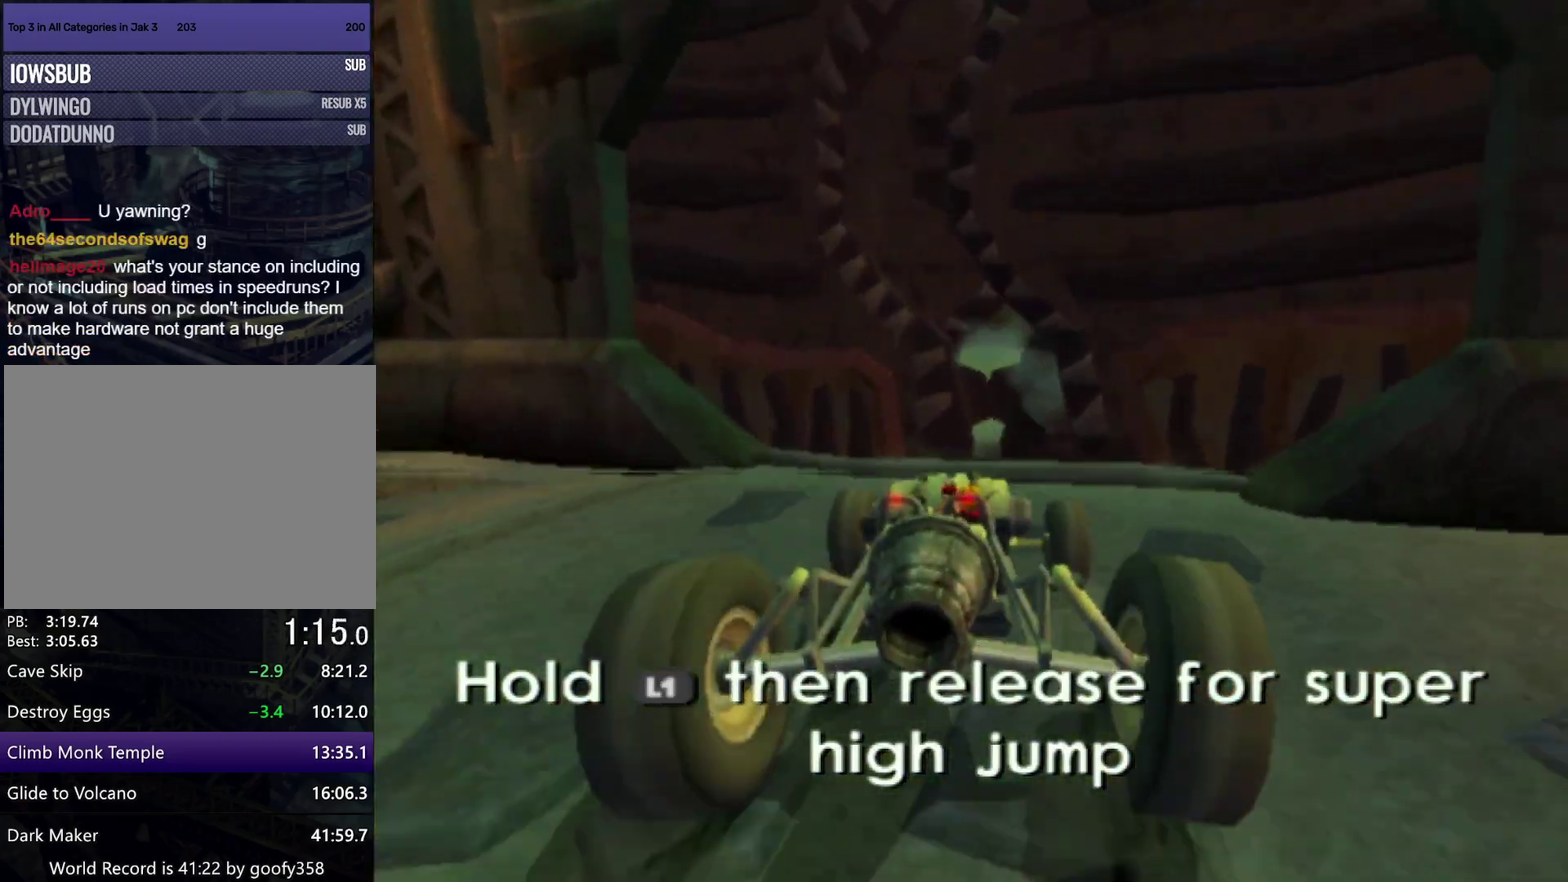
{"buttons": ["CROSS"], "left_stick": "center", "right_stick": "center", "events": [[50, "CROSS", "down"], [67, "left_stick", "right"], [217, "left_stick", "center"]]}
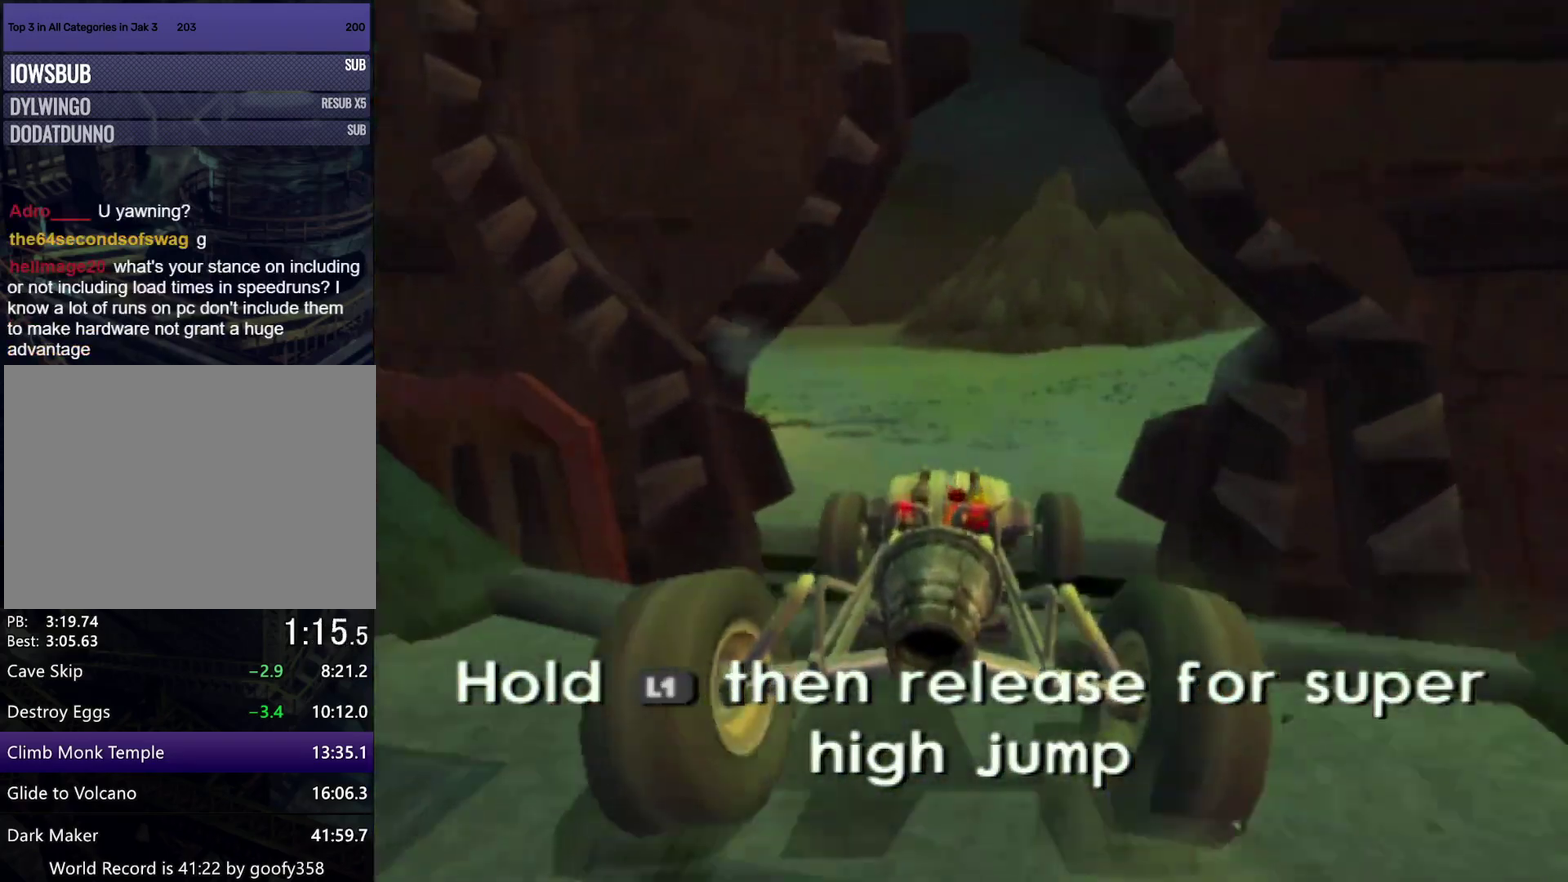
{"buttons": ["CROSS", "L1"], "left_stick": "left", "right_stick": "center", "events": [[183, "L1", "down"], [450, "left_stick", "left"]]}
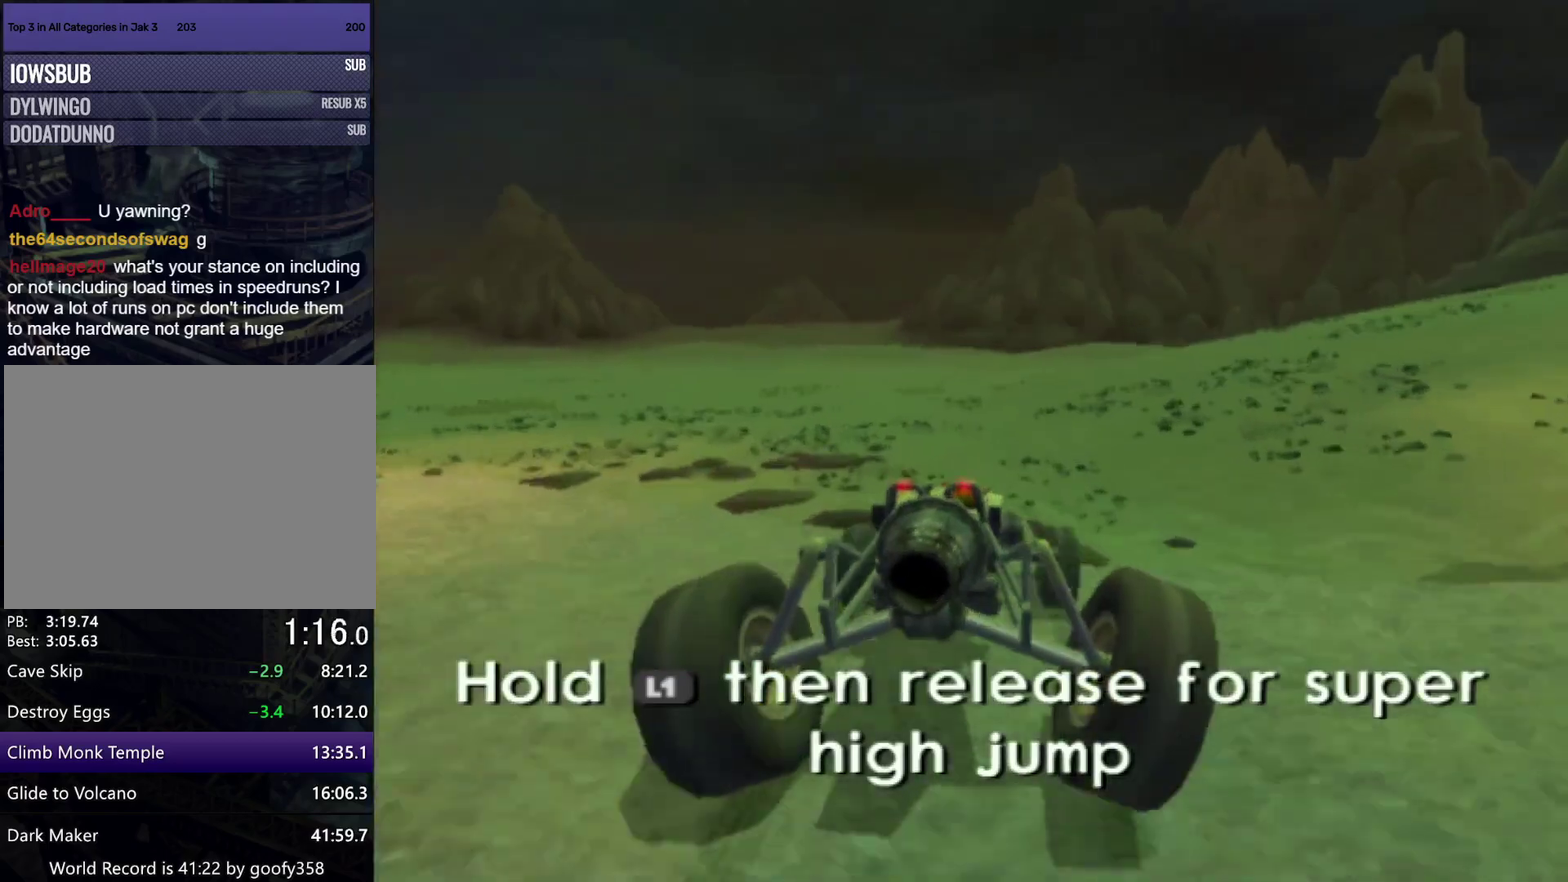
{"buttons": ["CROSS", "L1"], "left_stick": "left", "right_stick": "center", "events": [[100, "left_stick", "center"], [217, "left_stick", "left"], [367, "left_stick", "center"], [417, "left_stick", "left"]]}
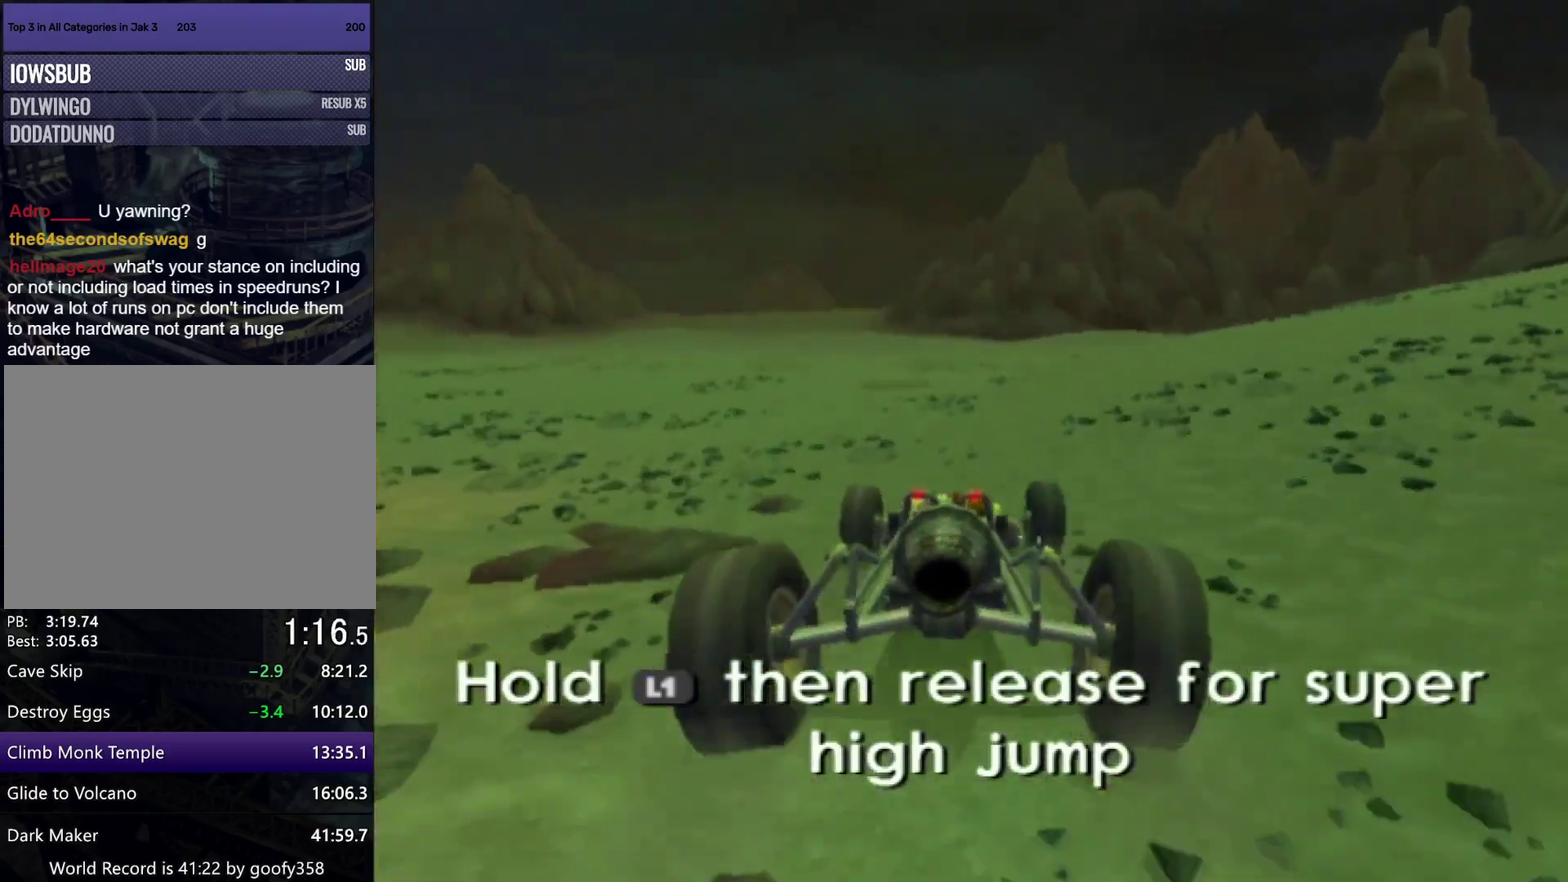
{"buttons": ["CROSS", "L1"], "left_stick": "left", "right_stick": "center", "events": [[100, "left_stick", "center"], [167, "left_stick", "left"], [317, "left_stick", "center"], [400, "left_stick", "left"]]}
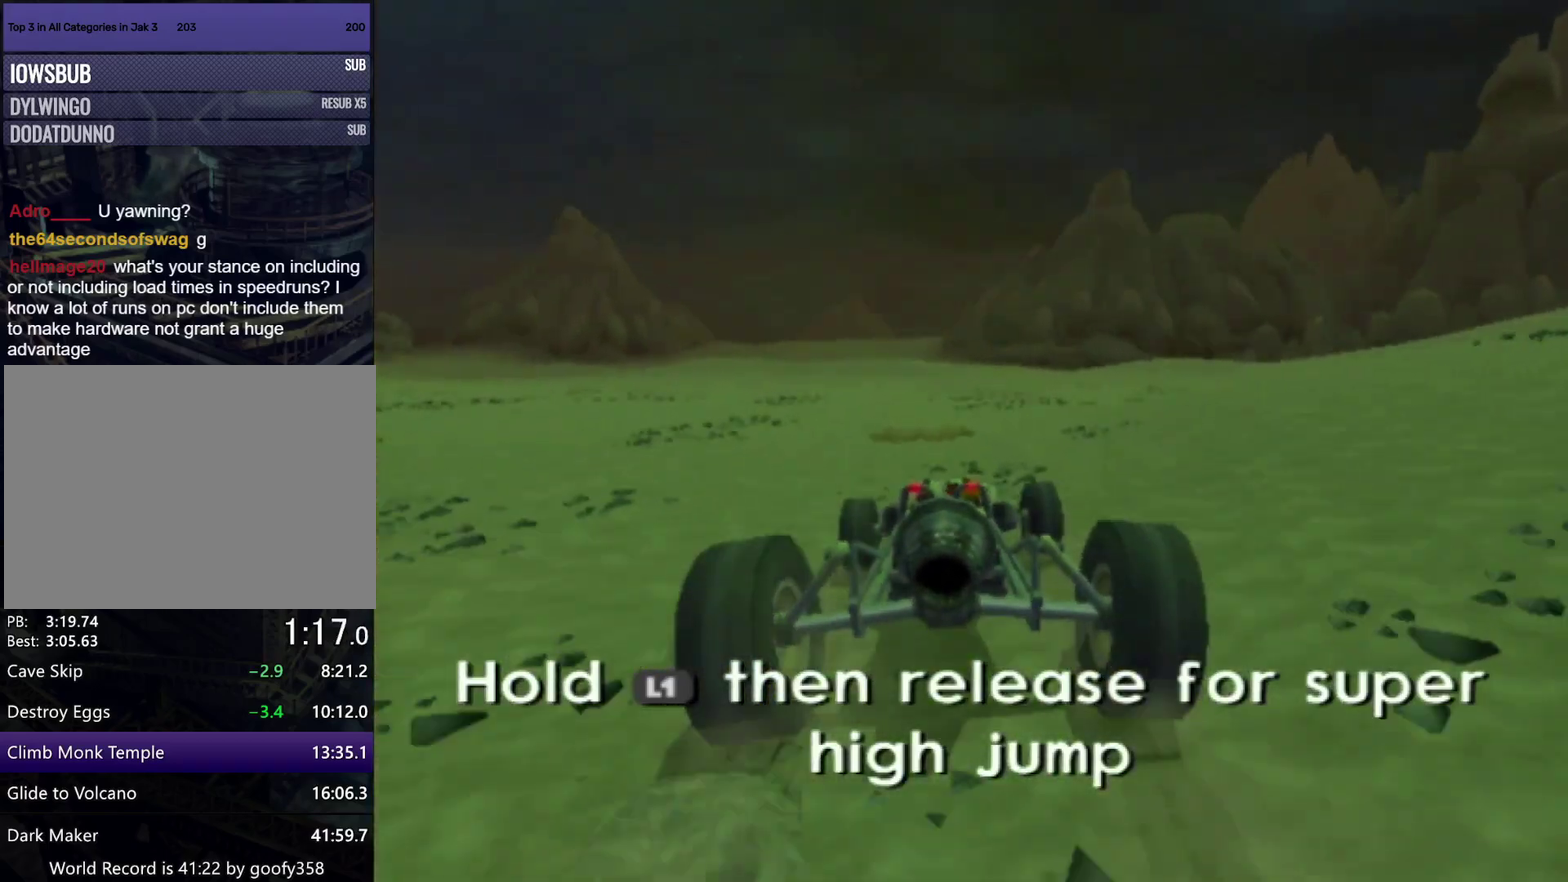
{"buttons": ["CROSS", "L1"], "left_stick": "center", "right_stick": "center", "events": [[17, "left_stick", "center"], [117, "left_stick", "left"], [267, "left_stick", "center"]]}
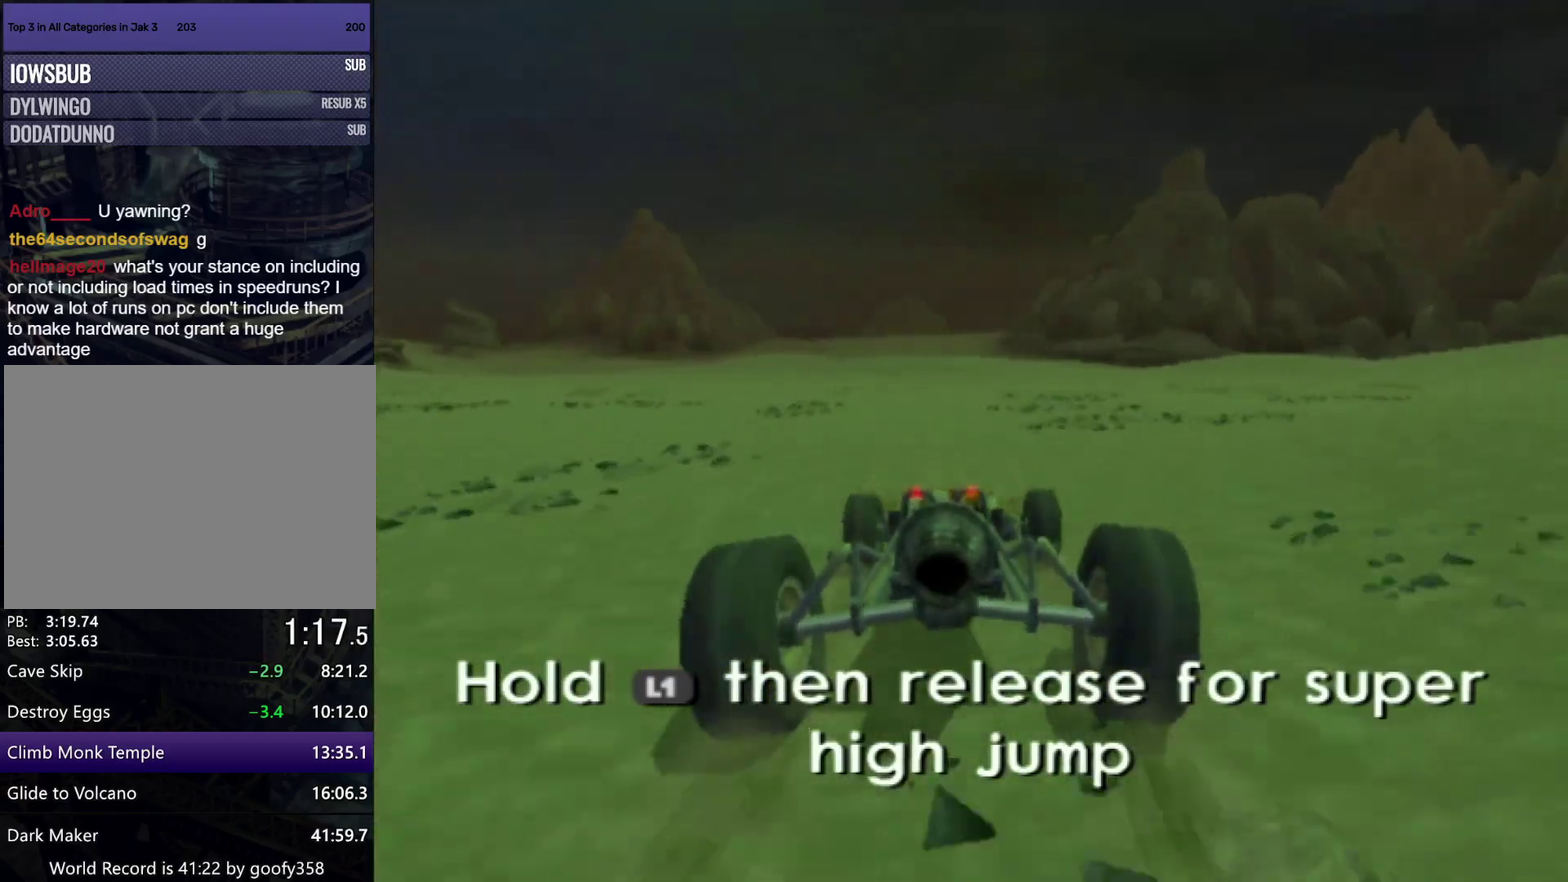
{"buttons": ["CROSS", "L1"], "left_stick": "center", "right_stick": "center", "events": []}
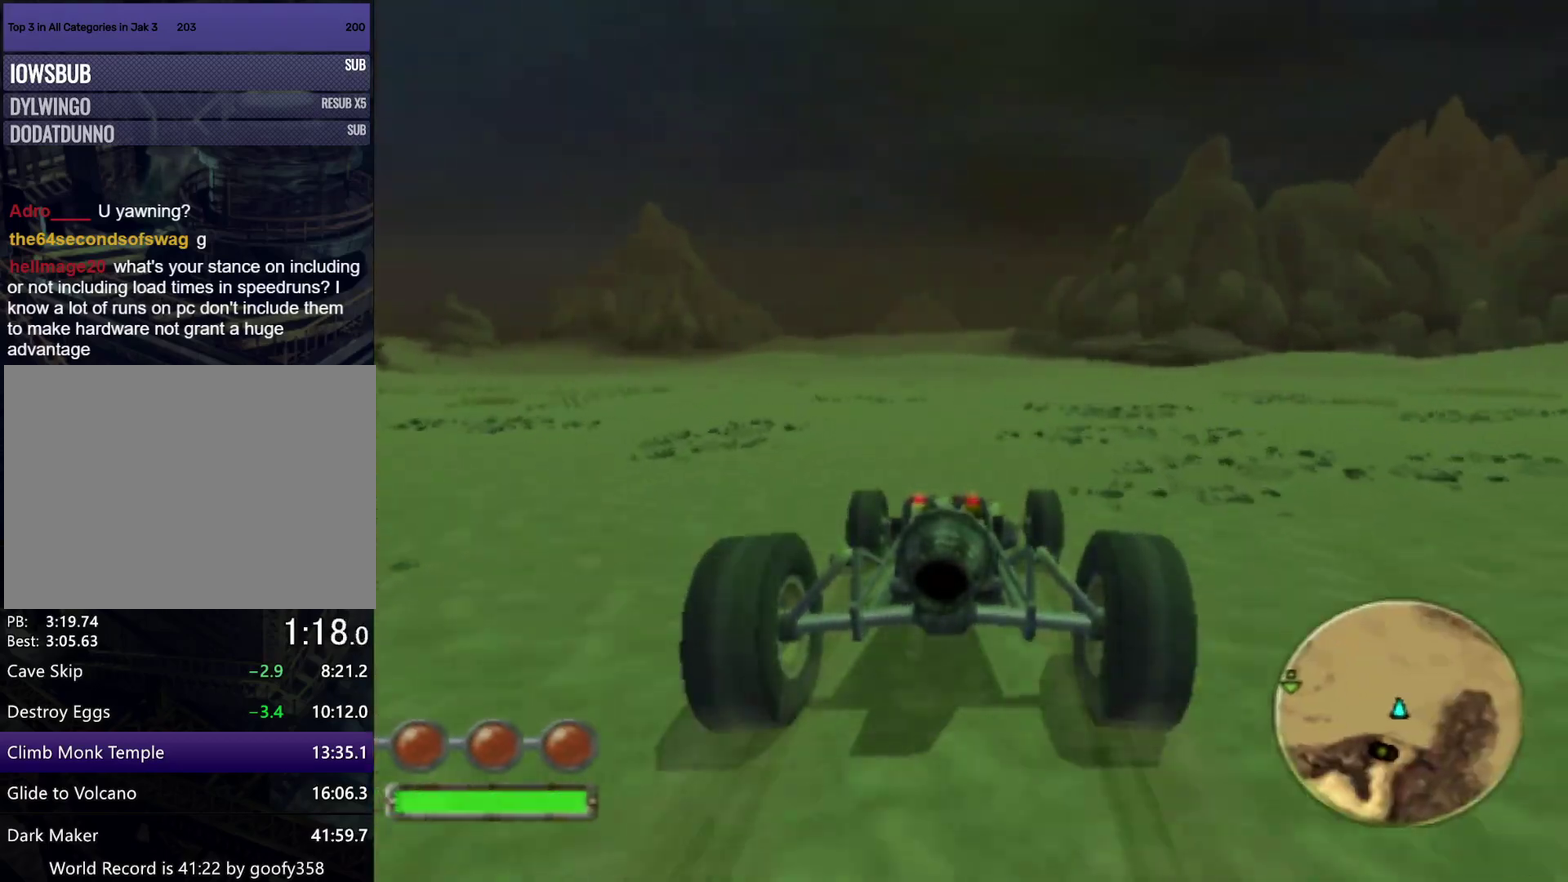
{"buttons": ["CROSS", "L1"], "left_stick": "center", "right_stick": "center", "events": [[233, "left_stick", "right"], [350, "left_stick", "center"]]}
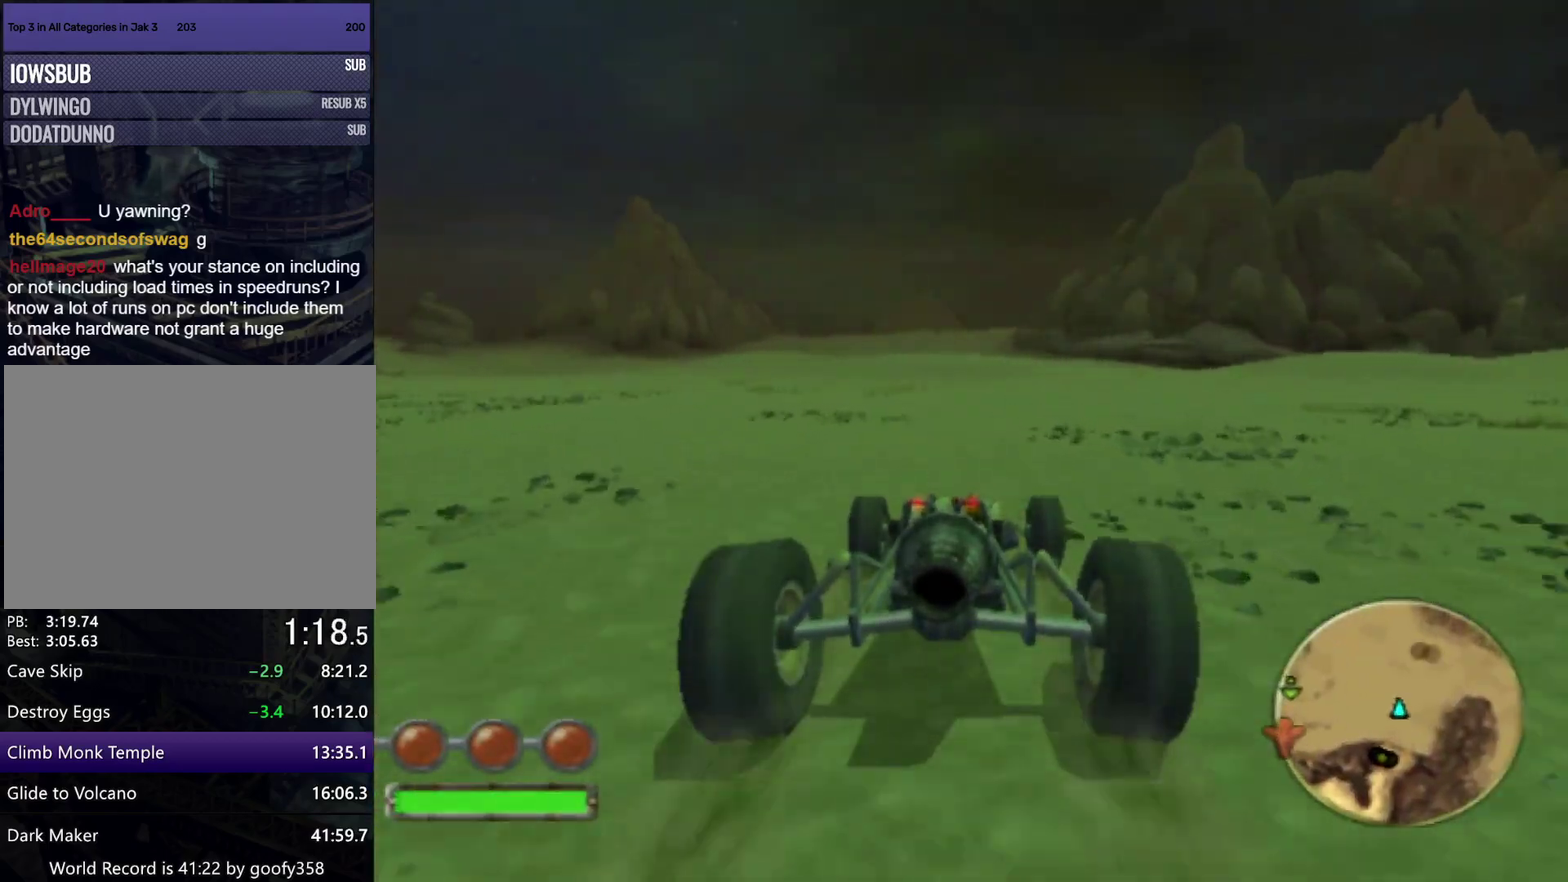
{"buttons": ["CROSS", "L1"], "left_stick": "left", "right_stick": "center", "events": [[33, "left_stick", "right"], [167, "left_stick", "center"], [433, "left_stick", "left"]]}